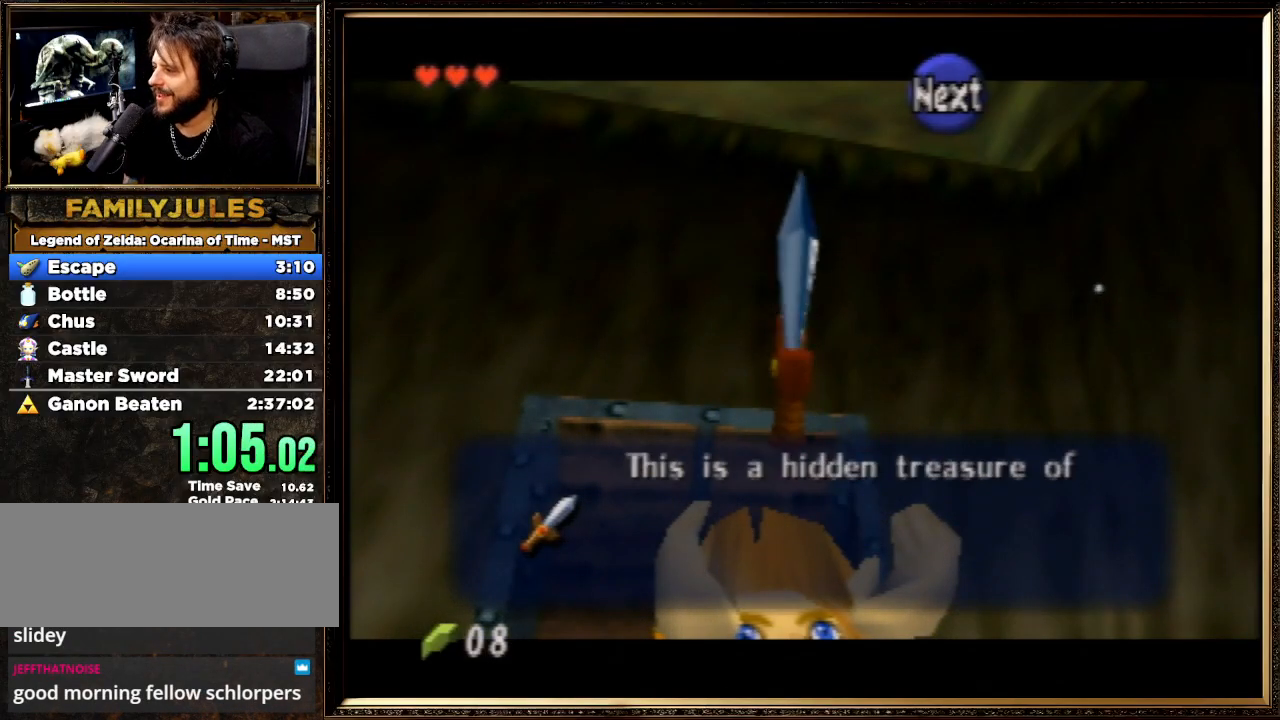
Gameplay with a controller (Nintendo layout); each line is a JSON object with the inputs held at the frame after it. "events" lists button and stick changes between this image and that frame as [ms after this image, input, new state], when the widget could be followed in between. Not read: L1 L3 R3.
{"buttons": ["A", "B"], "left_stick": "center", "events": [[67, "A", "down"], [100, "B", "down"], [200, "A", "up"], [233, "B", "up"], [267, "A", "down"], [300, "B", "down"], [400, "A", "up"], [400, "B", "up"], [467, "A", "down"], [500, "B", "down"]]}
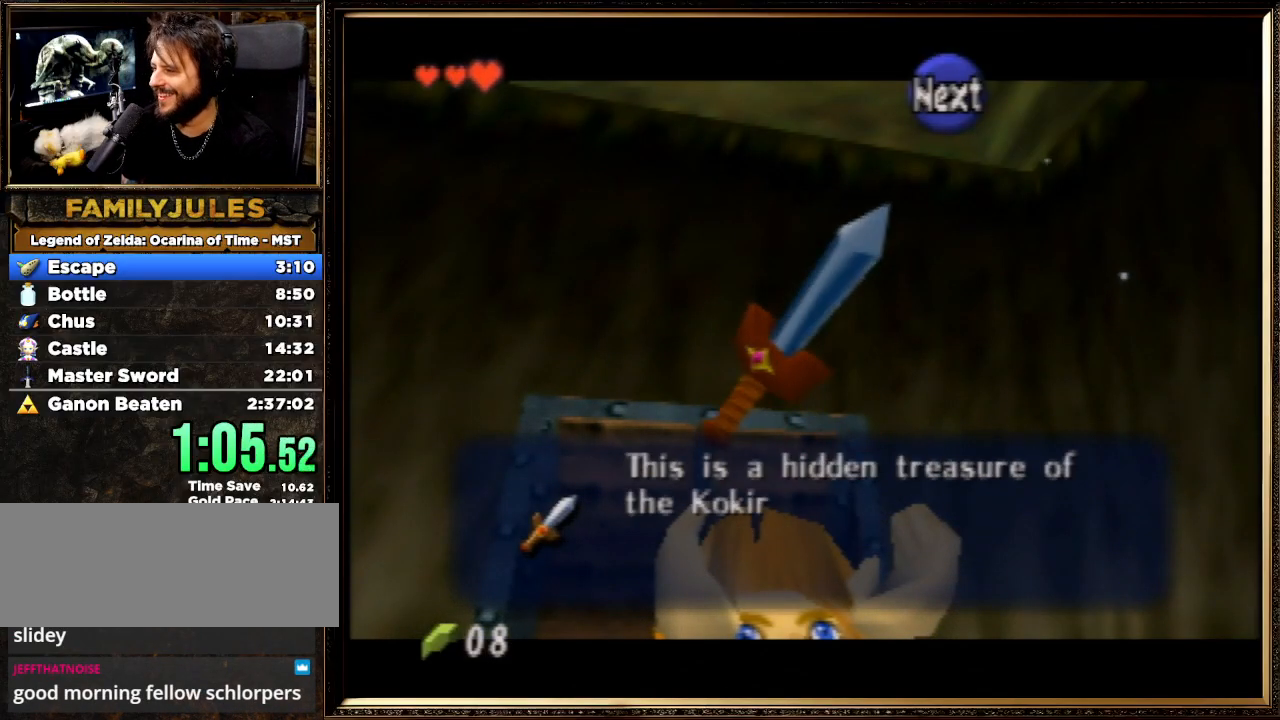
{"buttons": [], "left_stick": "center", "events": [[67, "A", "up"], [100, "B", "up"], [167, "A", "down"], [200, "B", "down"], [300, "B", "up"], [333, "A", "up"], [367, "A", "down"], [400, "B", "down"], [500, "A", "up"], [500, "B", "up"]]}
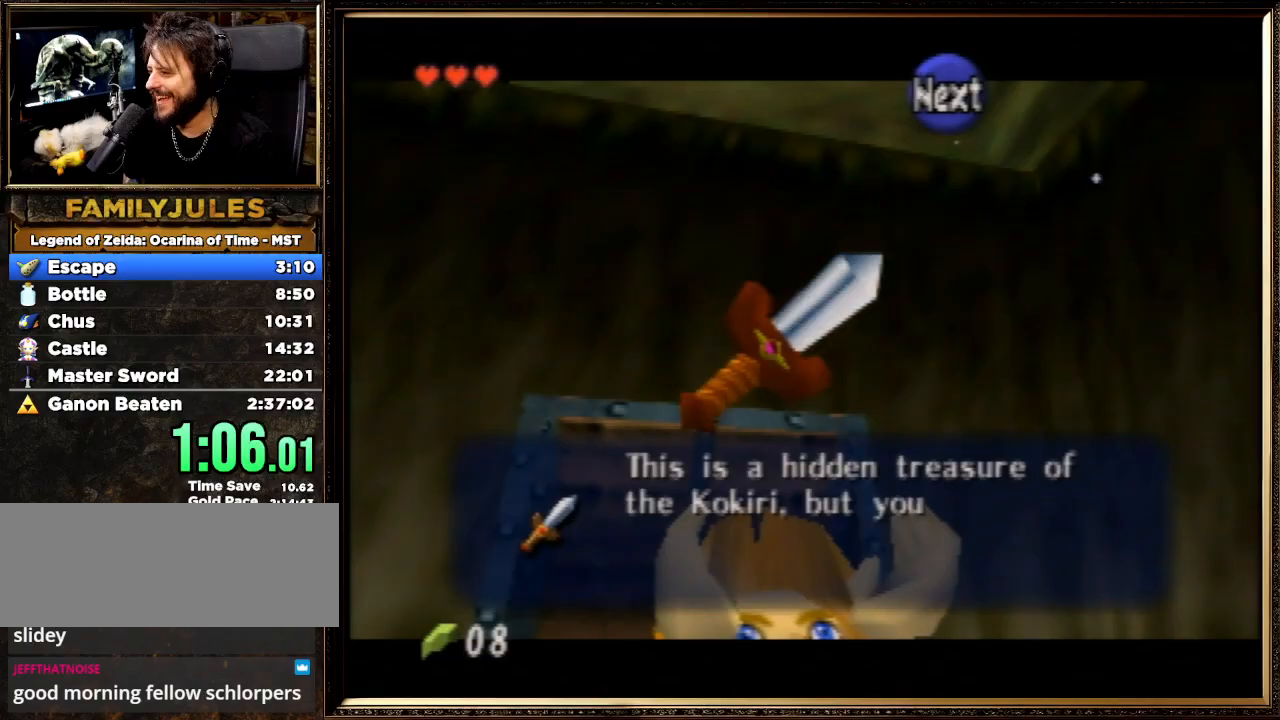
{"buttons": ["A", "B"], "left_stick": "center", "events": [[67, "A", "down"], [67, "B", "down"], [133, "A", "up"], [200, "B", "up"], [267, "A", "down"], [300, "B", "down"], [400, "A", "up"], [400, "B", "up"], [433, "A", "down"], [467, "B", "down"]]}
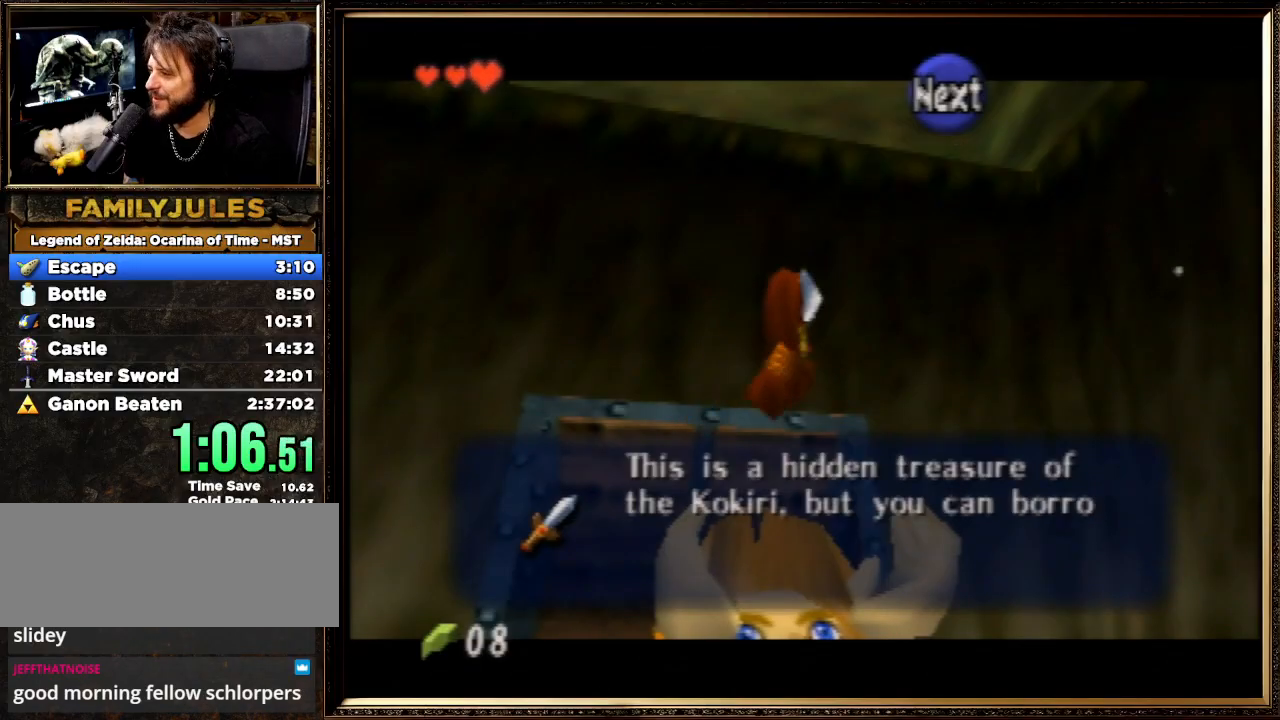
{"buttons": [], "left_stick": "center", "events": [[67, "A", "up"], [67, "B", "up"], [133, "A", "down"], [167, "B", "down"], [267, "A", "up"], [267, "B", "up"], [333, "A", "down"], [400, "B", "down"], [467, "A", "up"], [467, "B", "up"]]}
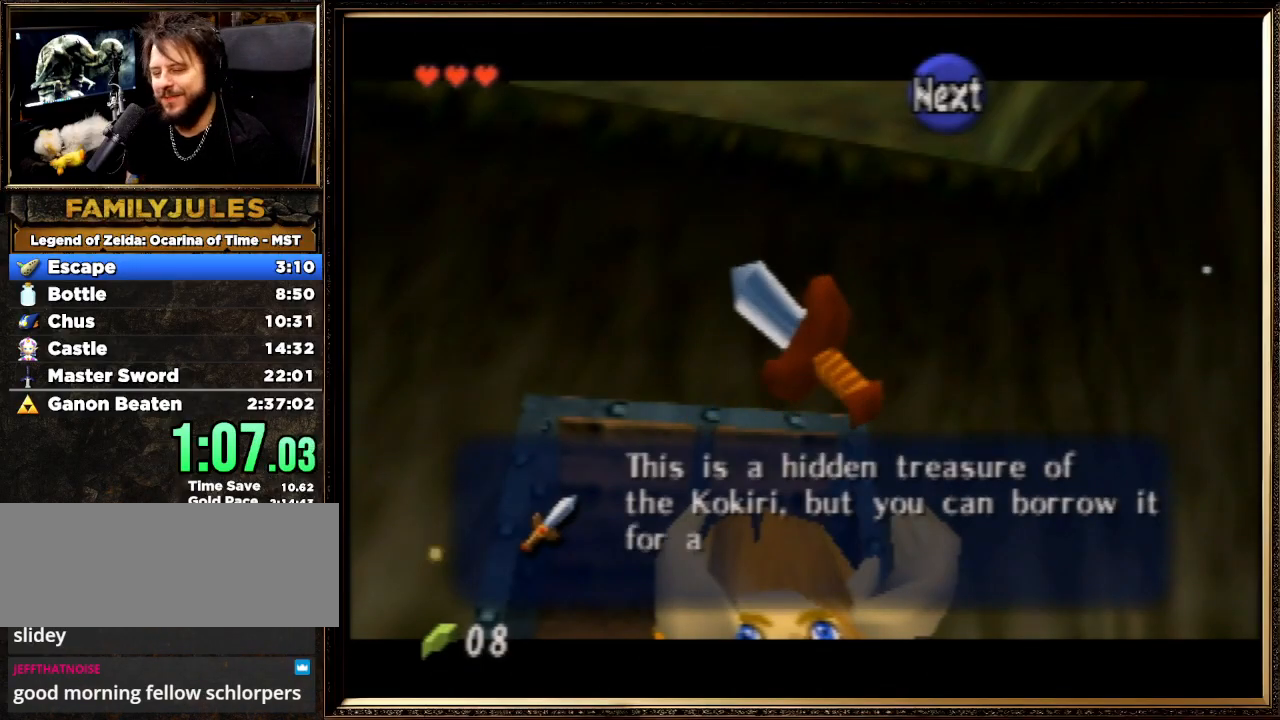
{"buttons": ["A", "B"], "left_stick": "center", "events": [[33, "A", "down"], [67, "B", "down"], [167, "A", "up"], [167, "B", "up"], [267, "A", "down"], [267, "B", "down"], [367, "A", "up"], [367, "B", "up"], [433, "A", "down"], [467, "B", "down"]]}
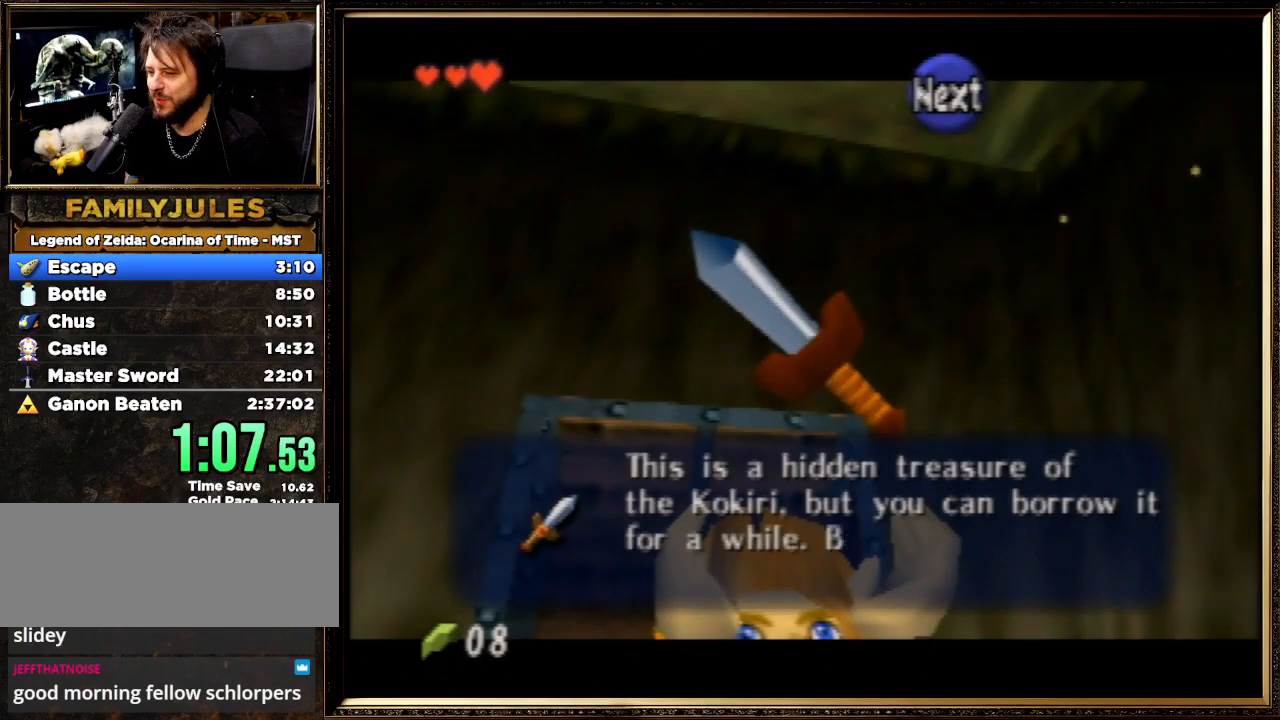
{"buttons": [], "left_stick": "center", "events": [[67, "A", "up"], [67, "B", "up"], [133, "A", "down"], [167, "B", "down"], [267, "A", "up"], [267, "B", "up"], [333, "A", "down"], [367, "B", "down"], [433, "B", "up"], [467, "A", "up"]]}
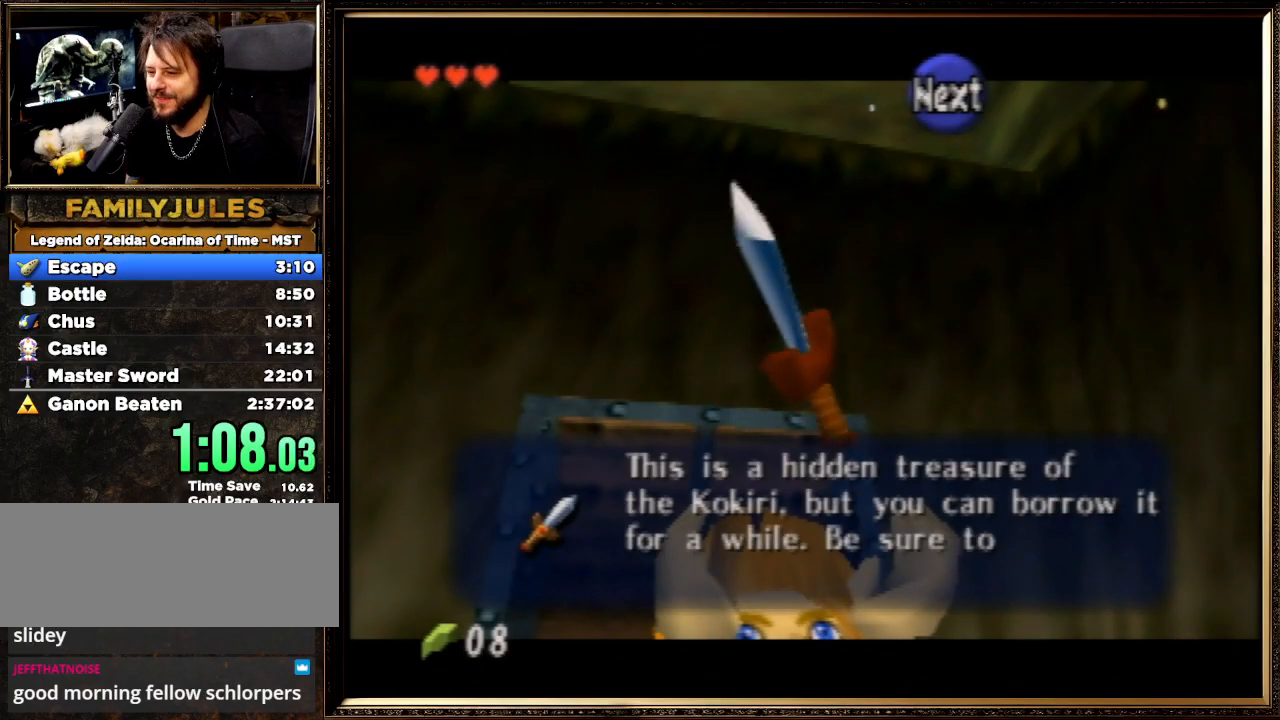
{"buttons": ["A", "B"], "left_stick": "center", "events": [[33, "A", "down"], [67, "B", "down"], [167, "A", "up"], [167, "B", "up"], [267, "A", "down"], [300, "B", "down"], [367, "A", "up"], [400, "B", "up"], [467, "A", "down"], [500, "B", "down"]]}
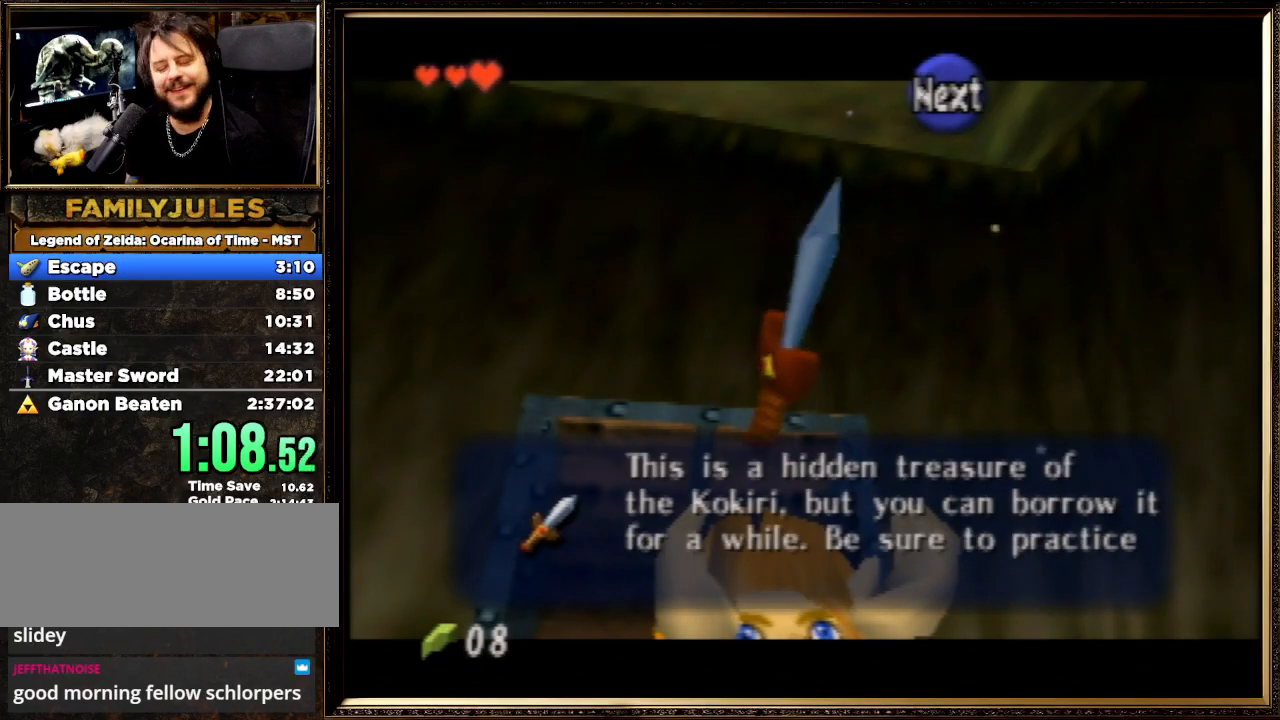
{"buttons": [], "left_stick": "center", "events": [[100, "A", "up"], [100, "B", "up"], [167, "A", "down"], [200, "B", "down"], [300, "A", "up"], [333, "B", "up"], [400, "A", "down"], [400, "B", "down"], [500, "A", "up"], [500, "B", "up"]]}
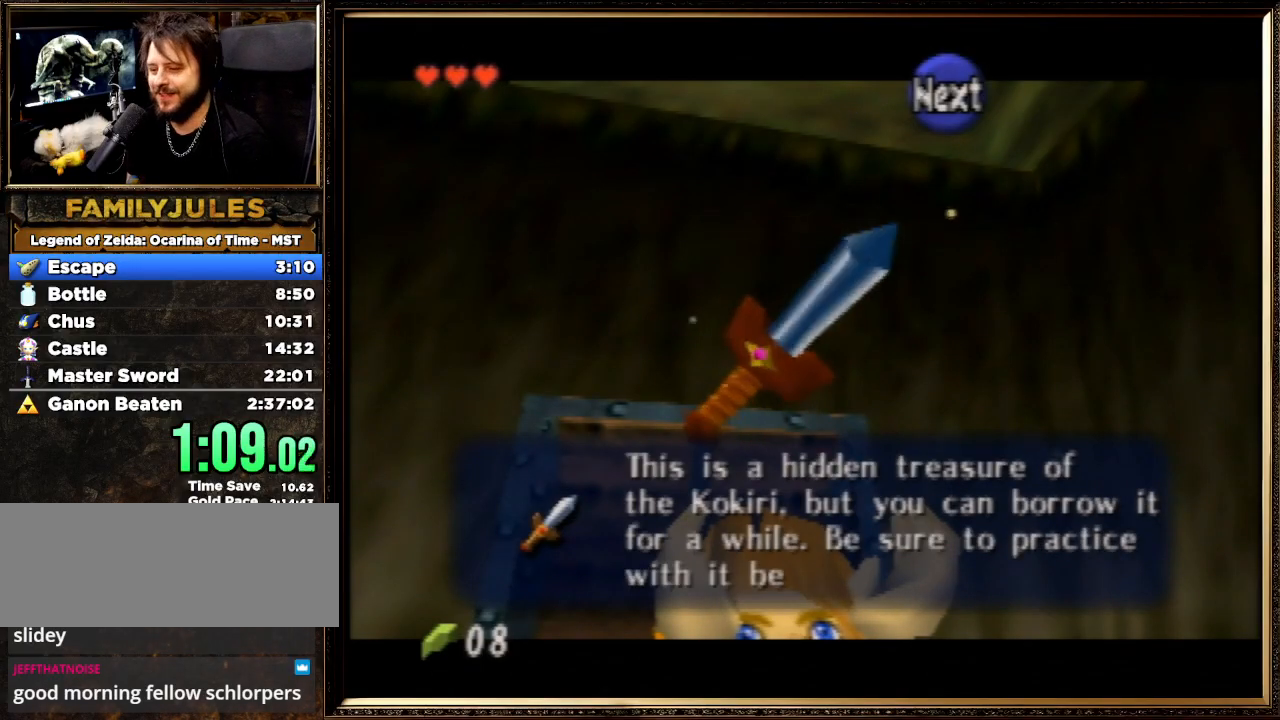
{"buttons": [], "left_stick": "center", "events": [[67, "A", "down"], [200, "A", "up"]]}
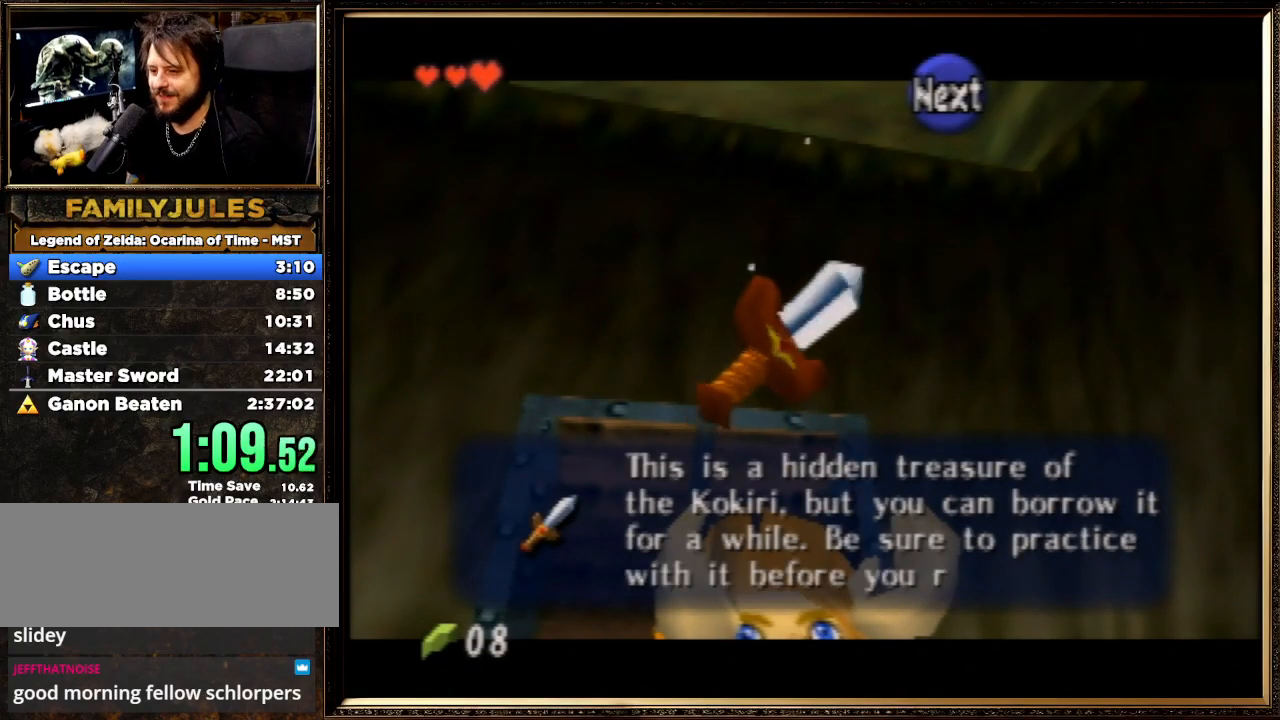
{"buttons": ["A"], "left_stick": "center", "events": [[167, "A", "down"], [300, "A", "up"], [467, "A", "down"]]}
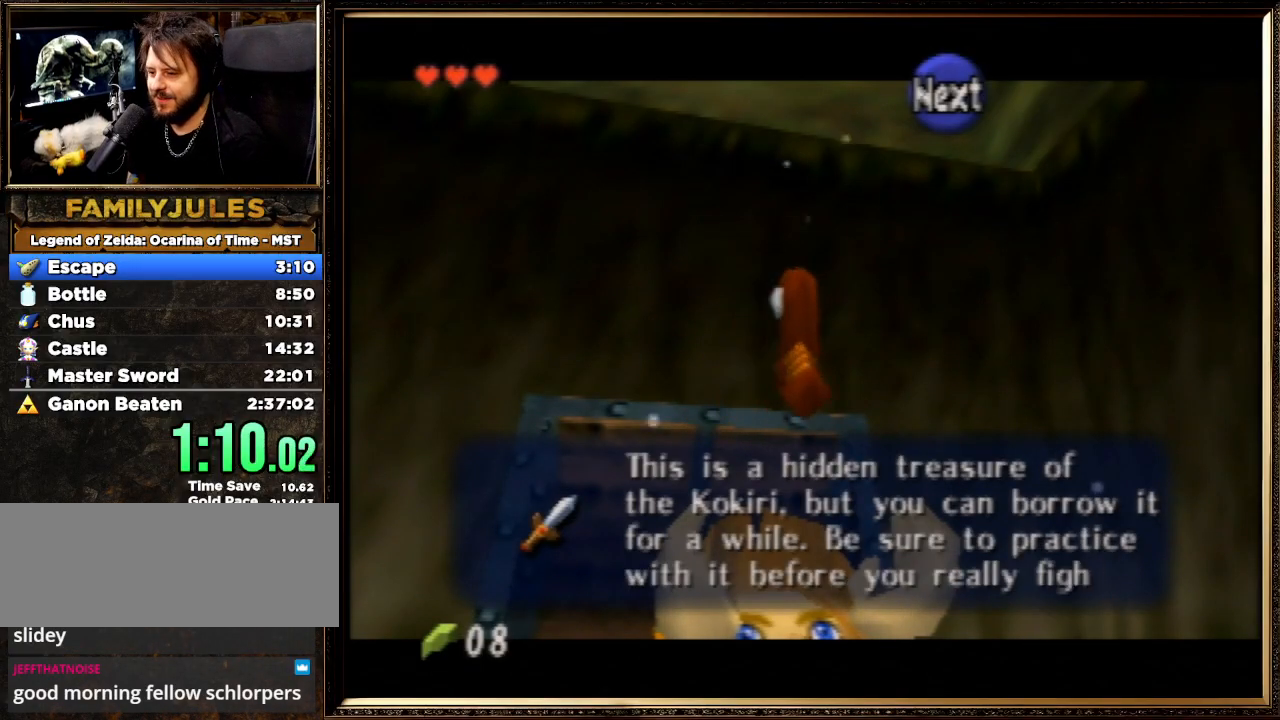
{"buttons": [], "left_stick": "up", "events": [[100, "A", "up"], [167, "A", "down"], [267, "A", "up"], [500, "left_stick", "up"]]}
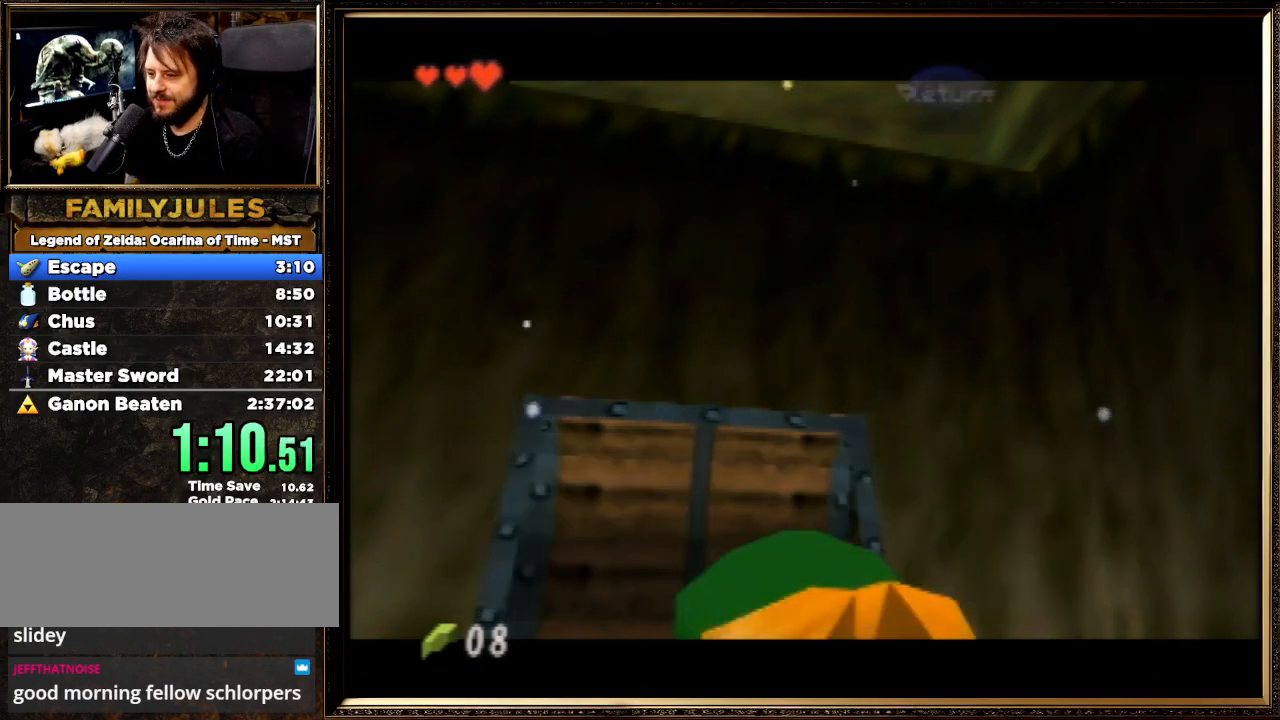
{"buttons": ["Z"], "left_stick": "down", "events": [[200, "Z", "down"], [233, "left_stick", "down"]]}
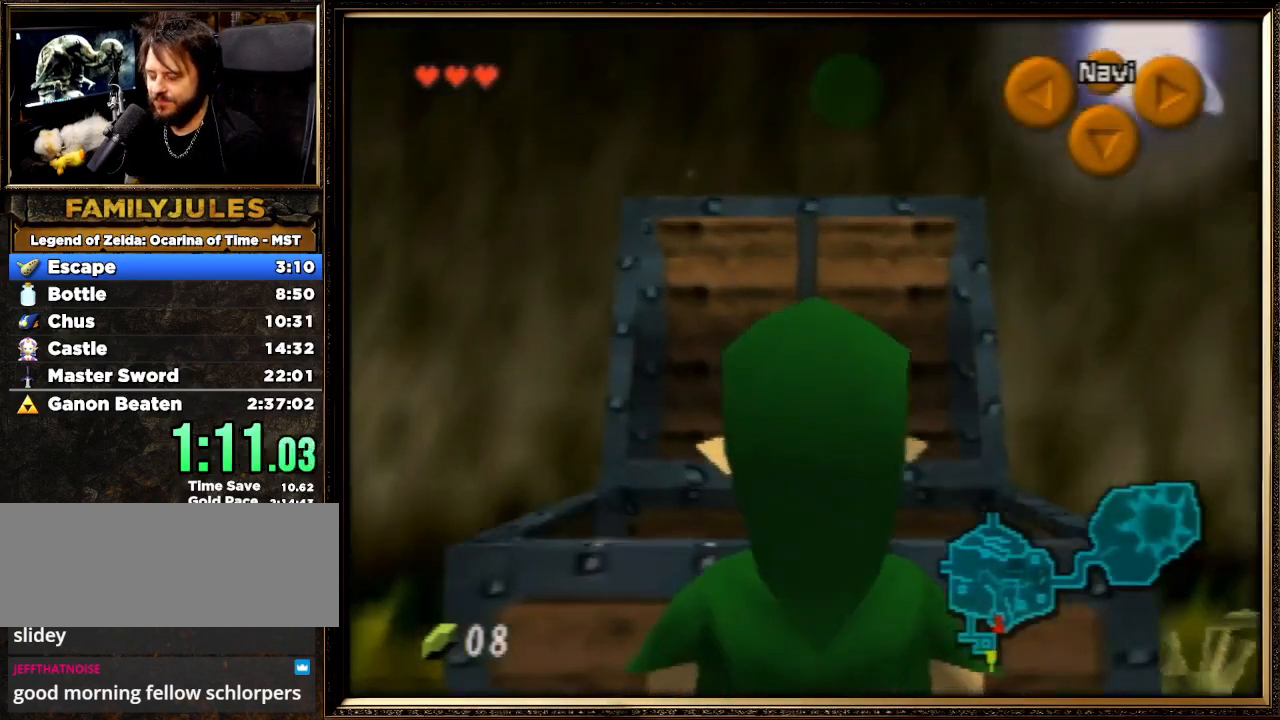
{"buttons": ["Z"], "left_stick": "down", "events": []}
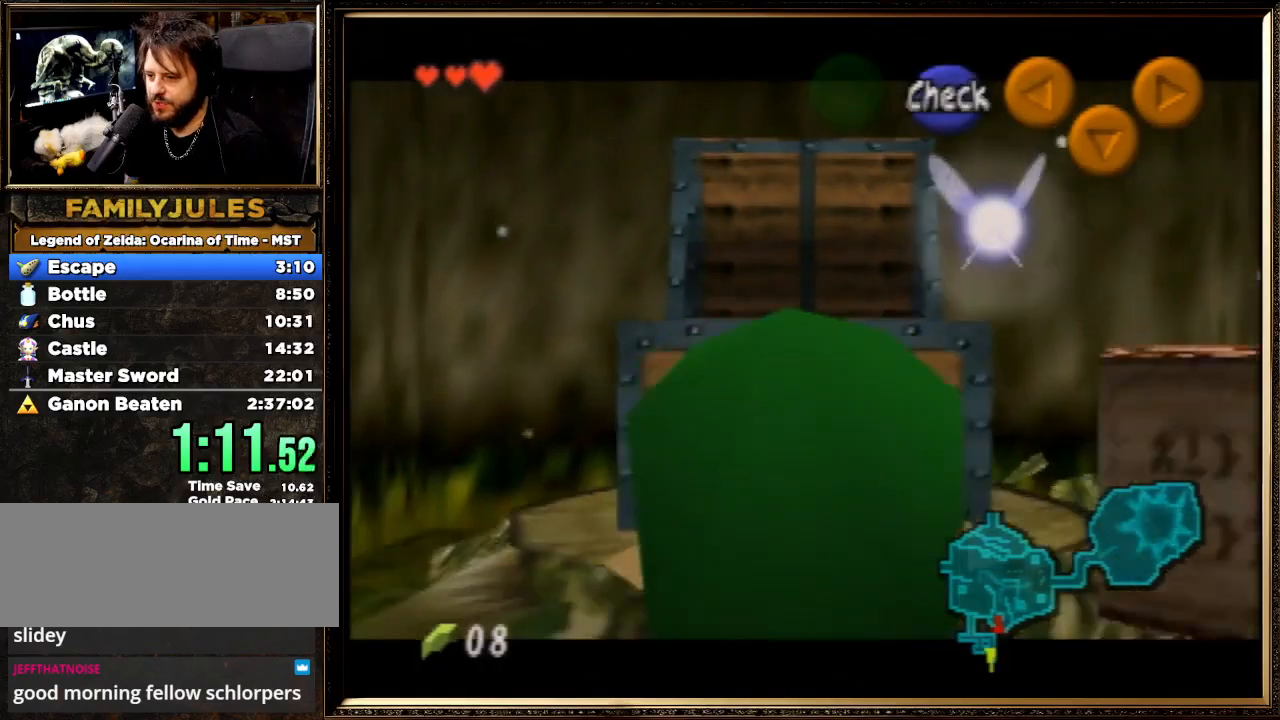
{"buttons": ["Z"], "left_stick": "down", "events": []}
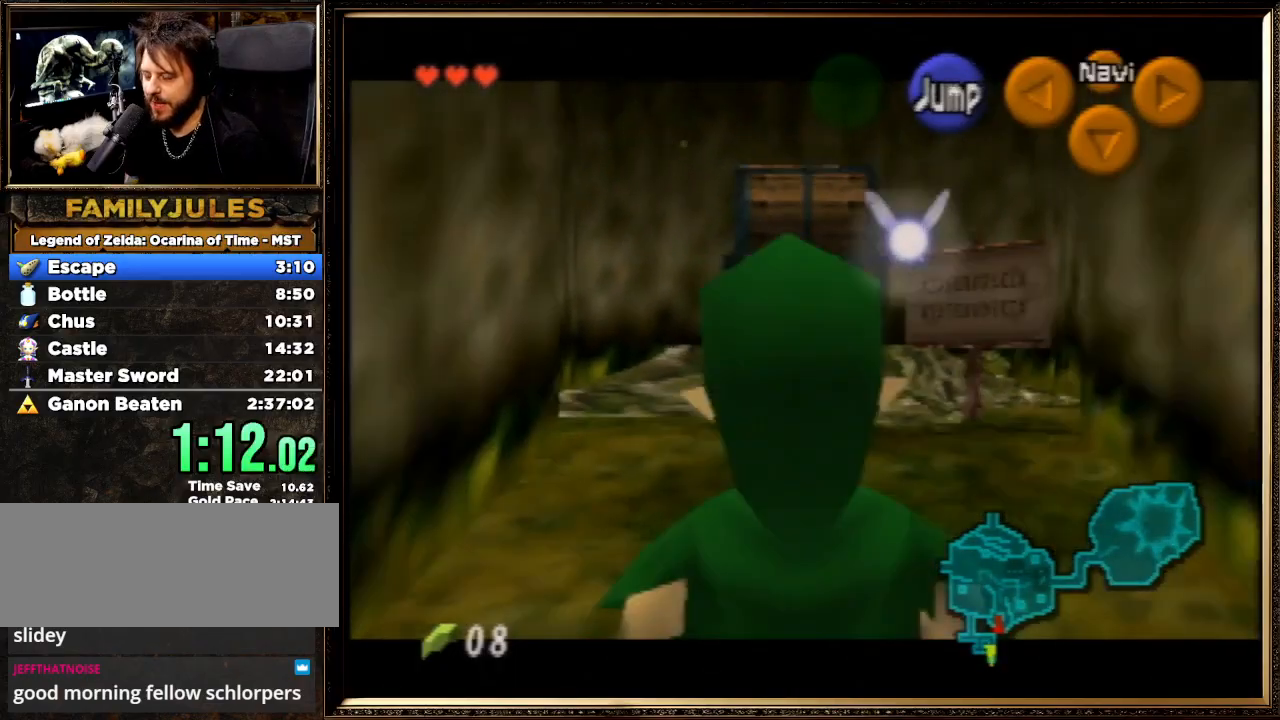
{"buttons": ["Z"], "left_stick": "down", "events": []}
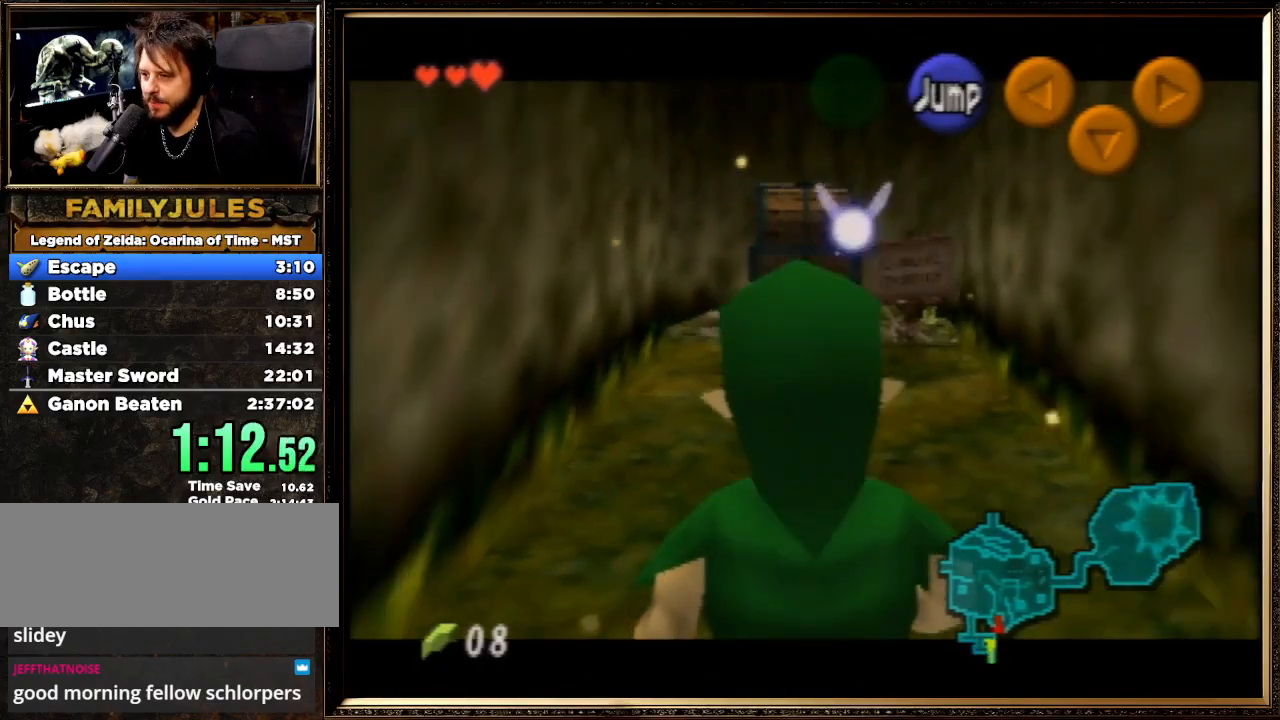
{"buttons": ["Z"], "left_stick": "down", "events": []}
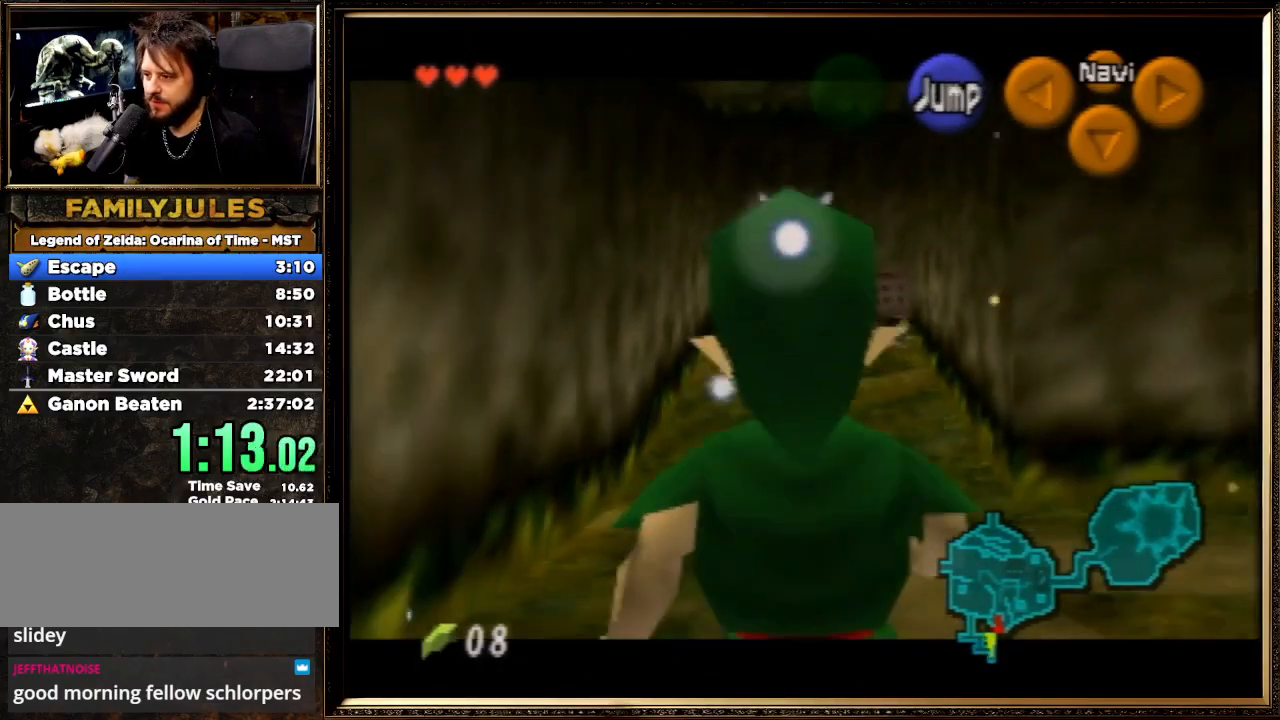
{"buttons": ["Z"], "left_stick": "down", "events": []}
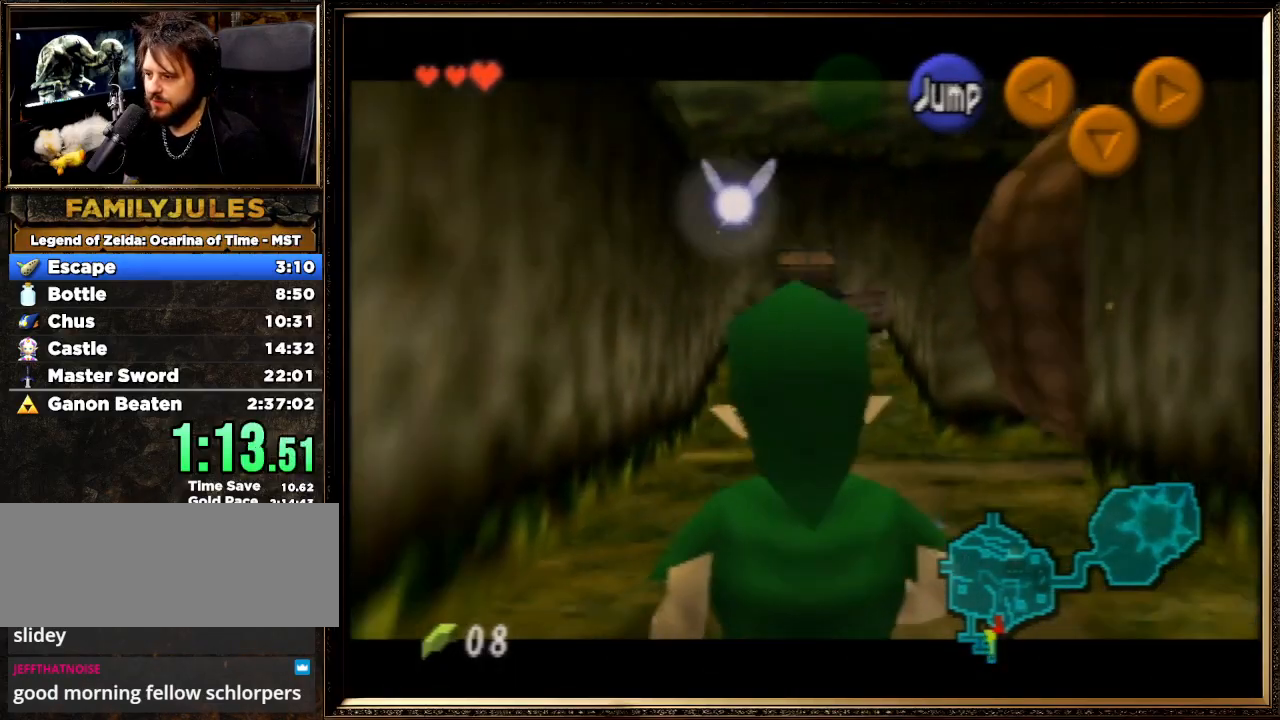
{"buttons": ["Z"], "left_stick": "right", "events": [[200, "A", "down"], [200, "left_stick", "right"], [300, "A", "up"], [367, "A", "down"], [467, "A", "up"]]}
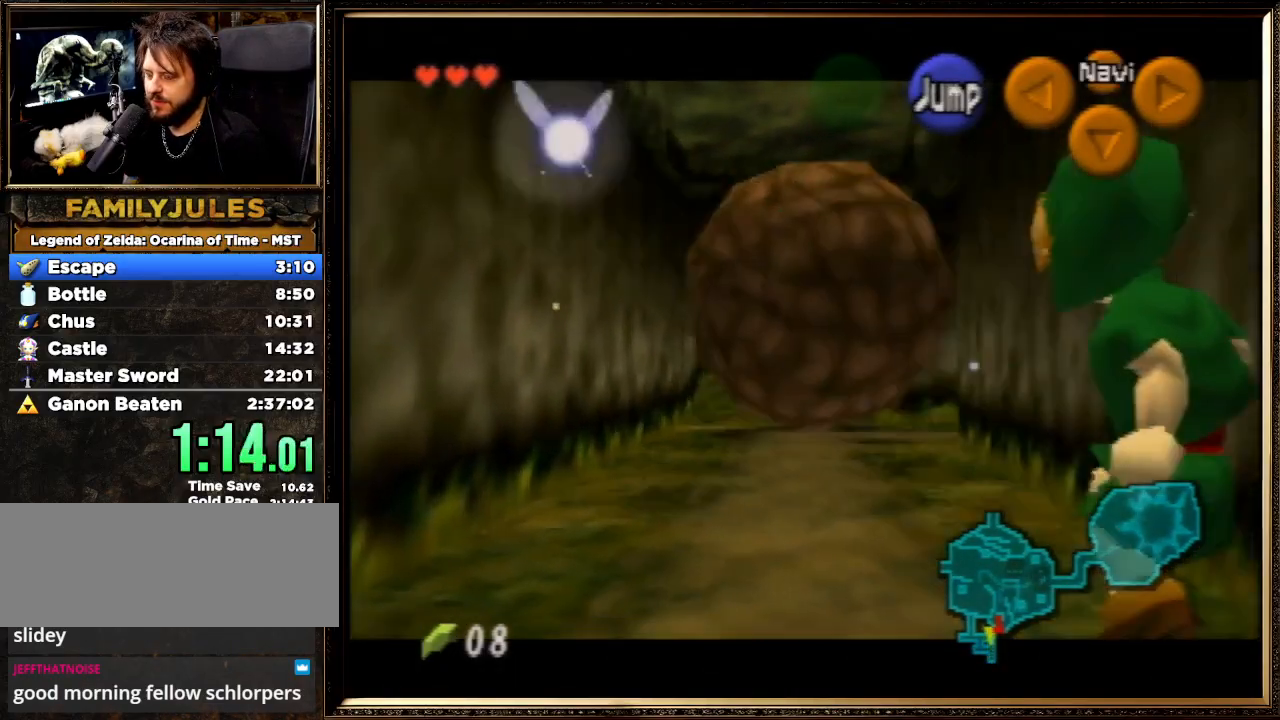
{"buttons": ["A", "Z"], "left_stick": "right", "events": [[33, "A", "down"], [100, "A", "up"], [200, "A", "down"], [267, "A", "up"], [333, "A", "down"], [433, "A", "up"], [500, "A", "down"]]}
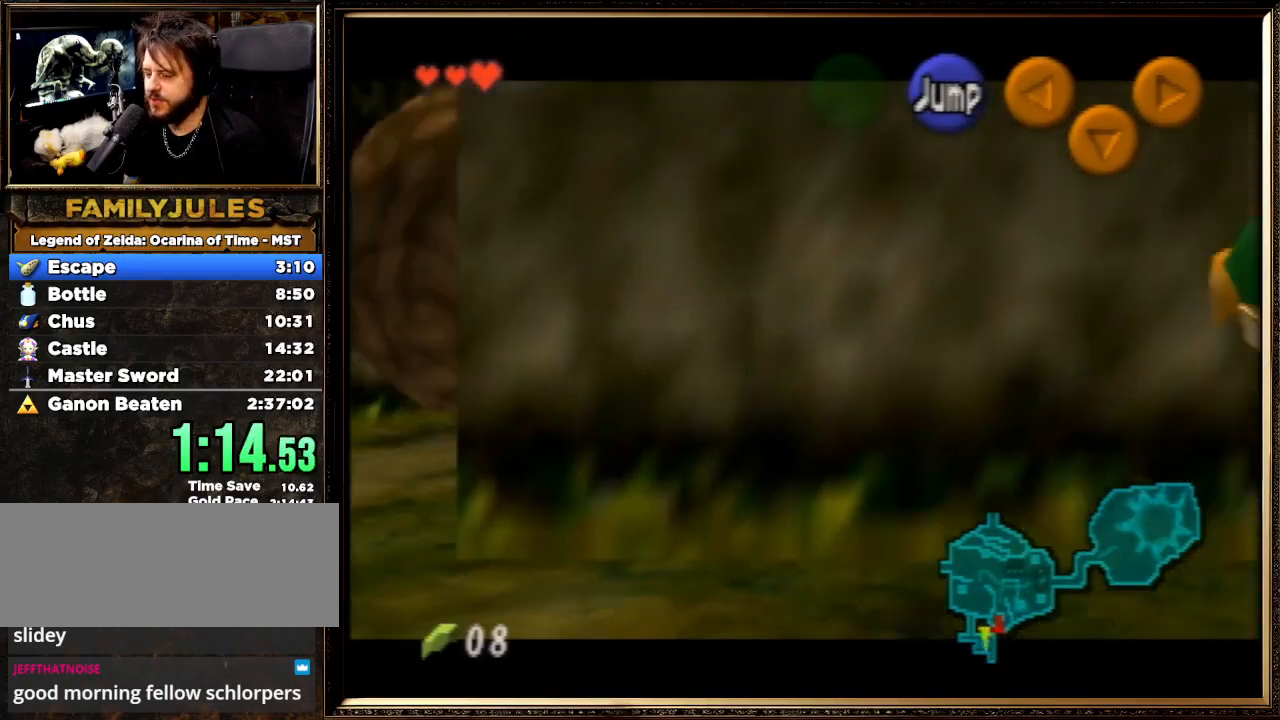
{"buttons": ["A", "Z"], "left_stick": "right", "events": [[67, "A", "up"], [133, "A", "down"], [200, "A", "up"], [300, "A", "down"], [367, "A", "up"], [433, "A", "down"]]}
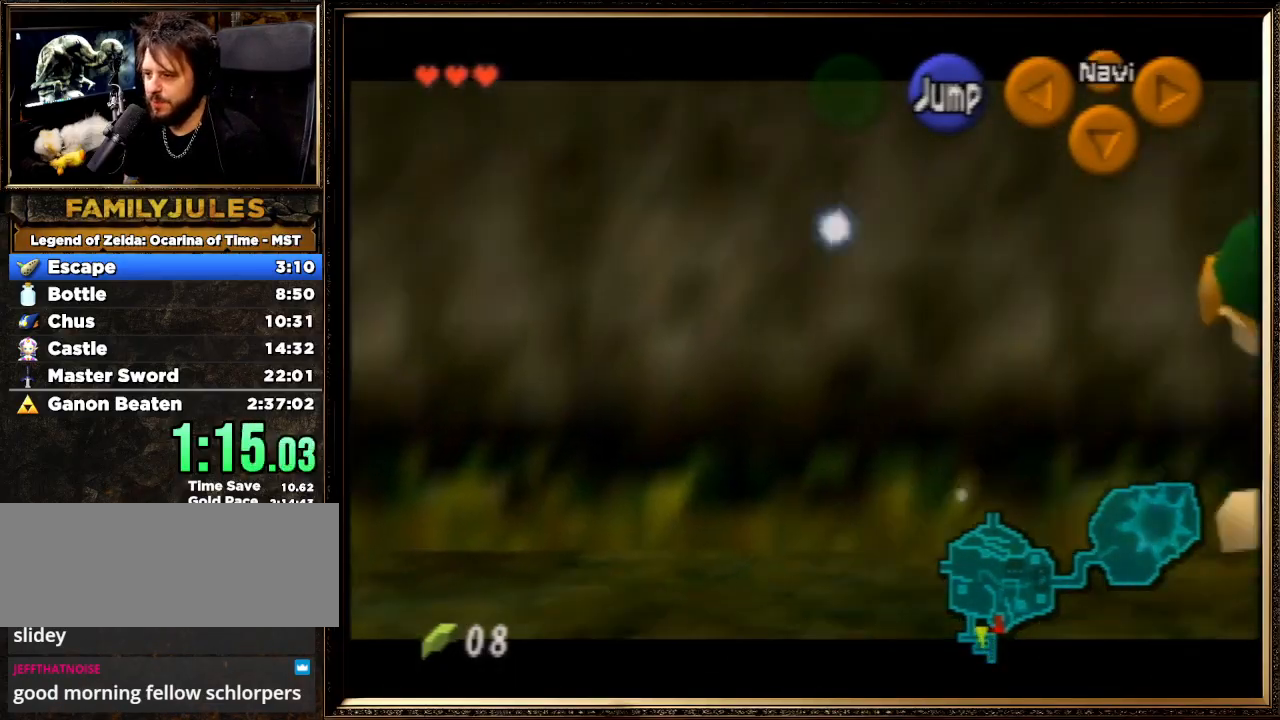
{"buttons": ["Z"], "left_stick": "right", "events": [[33, "A", "up"], [133, "A", "down"], [167, "A", "up"], [233, "A", "down"], [333, "A", "up"], [433, "A", "down"], [500, "A", "up"]]}
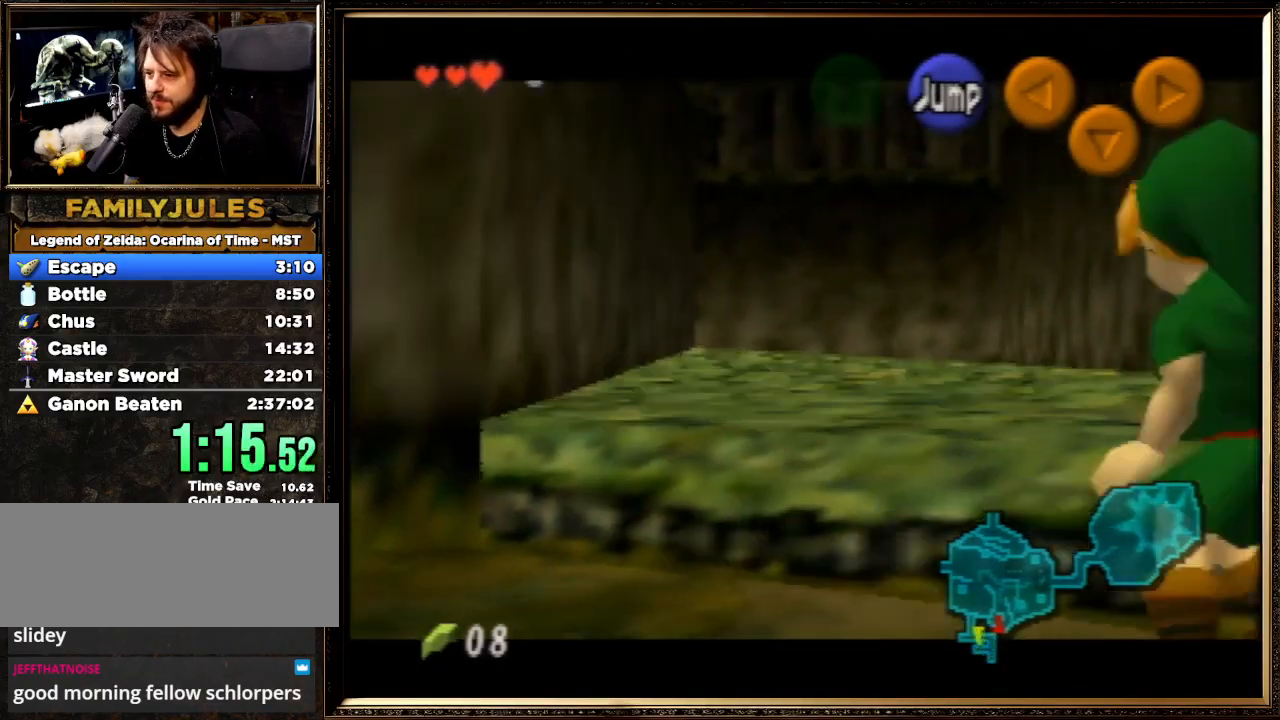
{"buttons": ["Z"], "left_stick": "right", "events": [[67, "A", "down"], [133, "A", "up"], [233, "A", "down"], [333, "A", "up"], [400, "A", "down"], [500, "A", "up"]]}
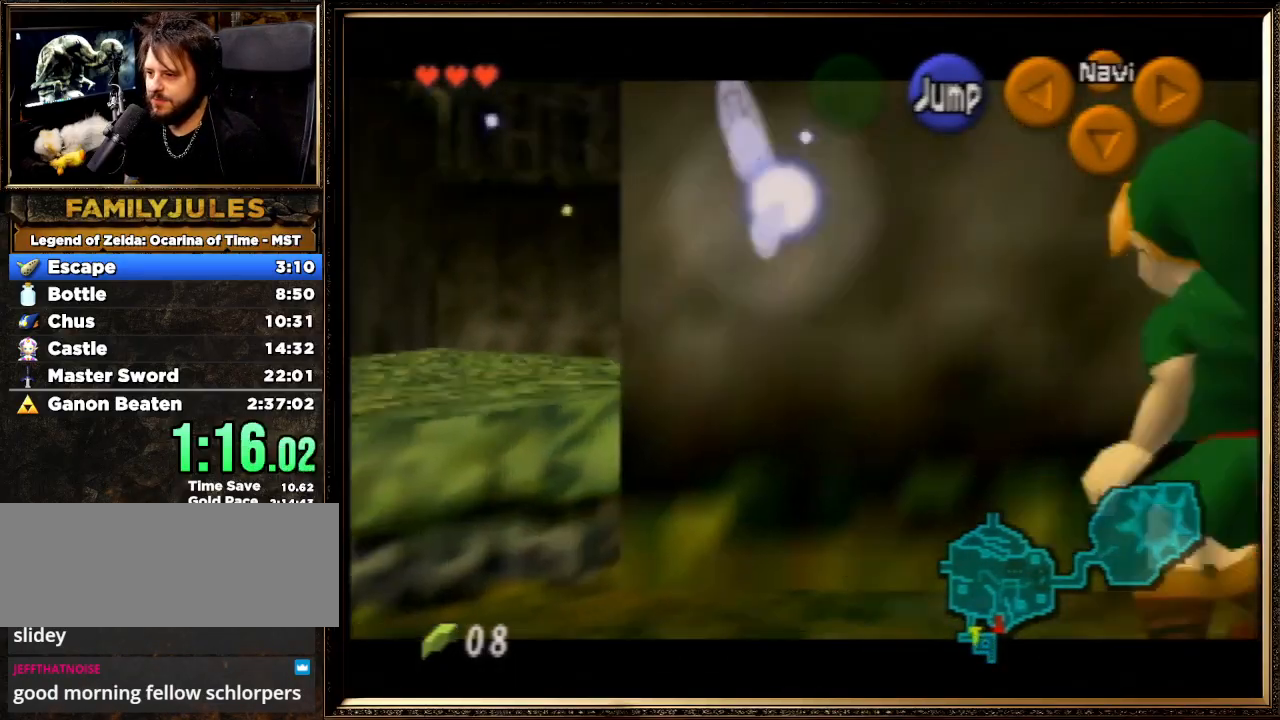
{"buttons": ["Z"], "left_stick": "right", "events": [[67, "A", "down"], [133, "A", "up"], [233, "A", "down"], [333, "A", "up"], [400, "A", "down"], [500, "A", "up"]]}
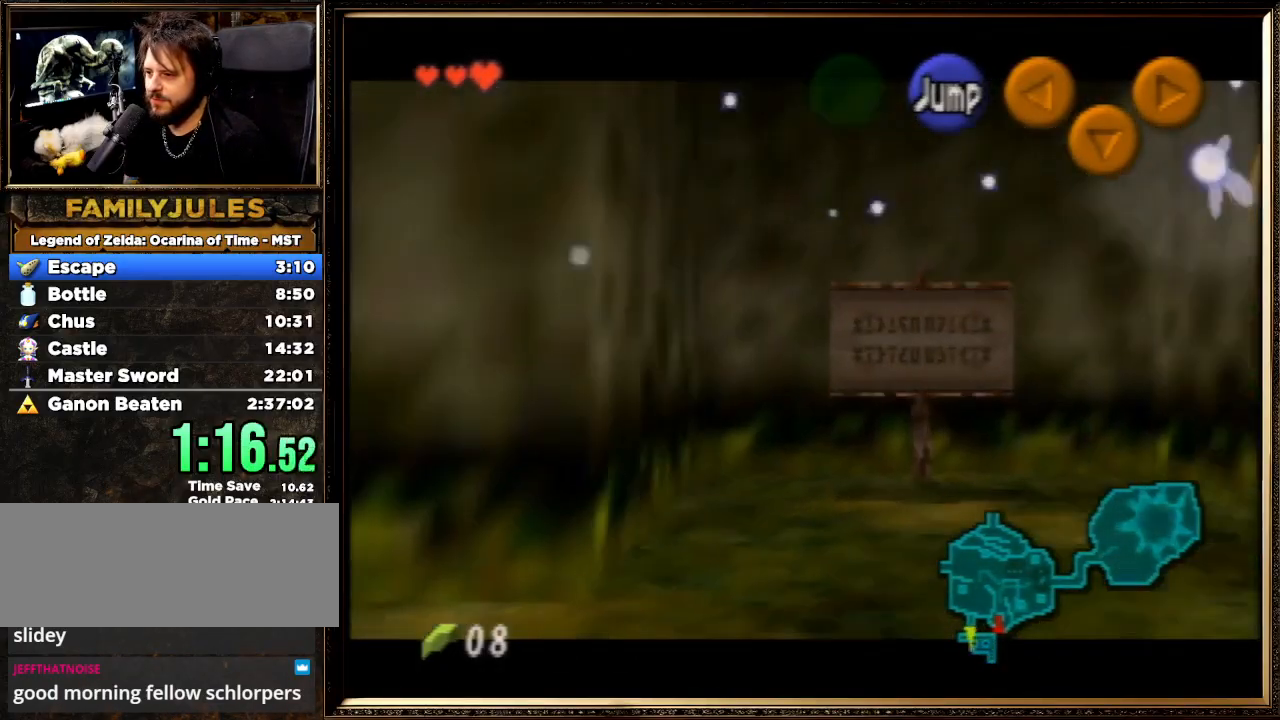
{"buttons": ["Z"], "left_stick": "right", "events": [[67, "A", "down"], [133, "A", "up"], [233, "A", "down"], [300, "A", "up"], [367, "A", "down"], [500, "A", "up"]]}
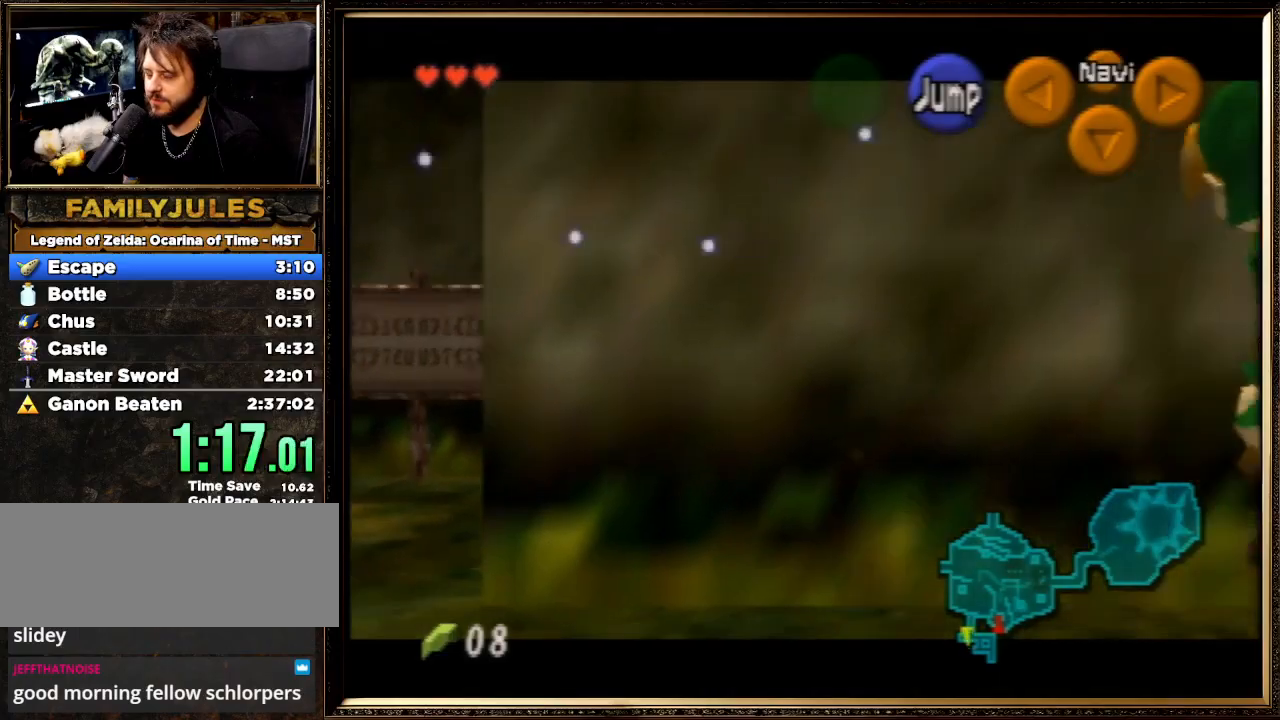
{"buttons": ["Z"], "left_stick": "right", "events": [[33, "A", "down"], [133, "A", "up"], [200, "A", "down"], [300, "A", "up"], [333, "A", "down"], [467, "A", "up"]]}
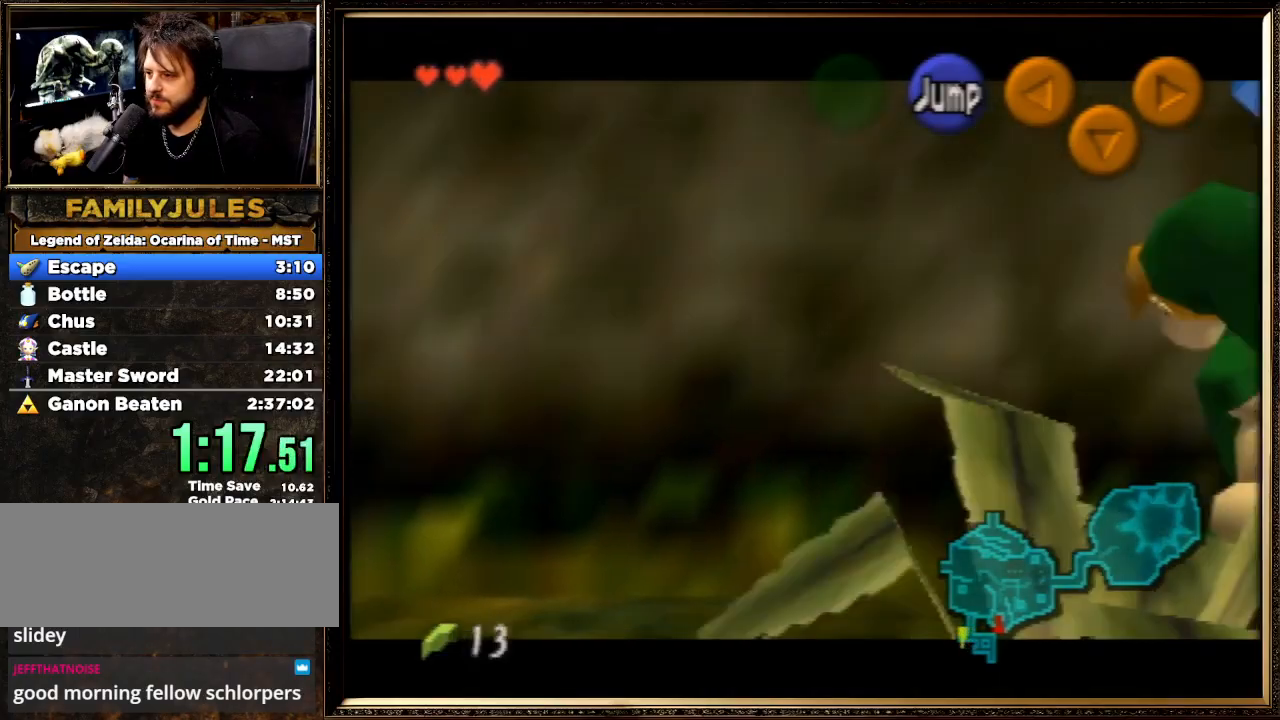
{"buttons": ["Z"], "left_stick": "left", "events": [[33, "left_stick", "left"]]}
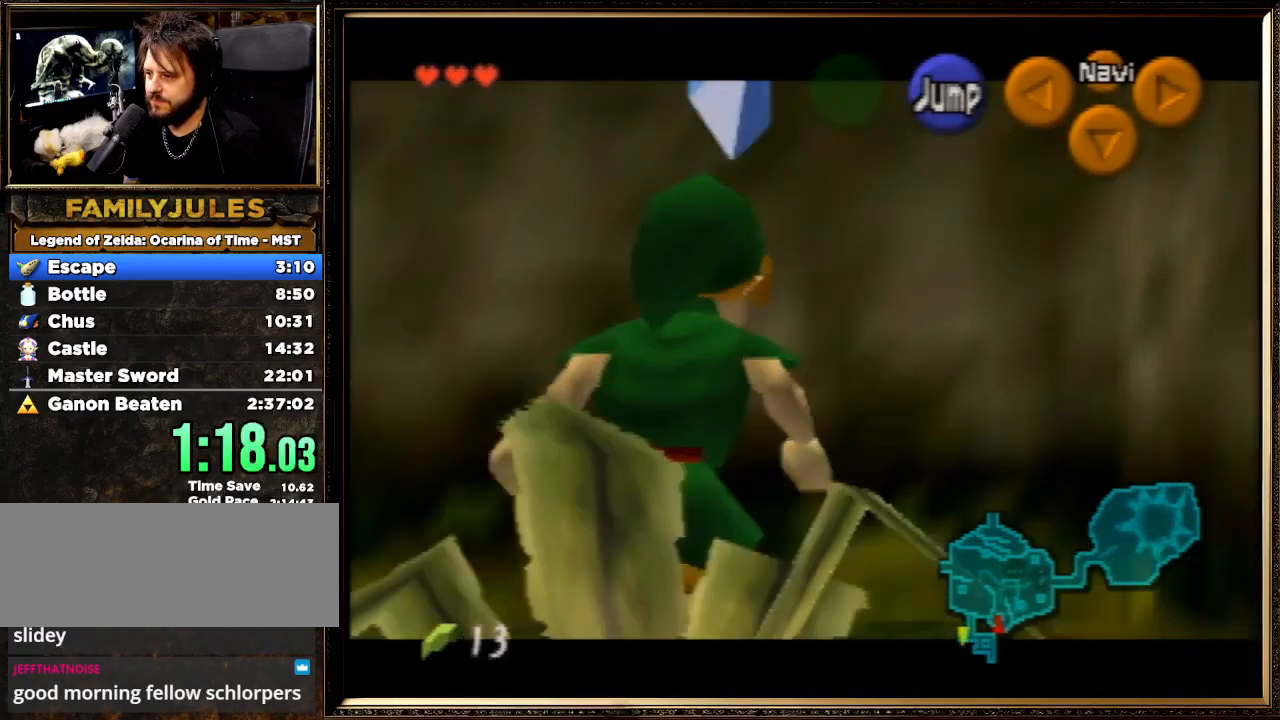
{"buttons": [], "left_stick": "down-left", "events": [[33, "A", "down"], [167, "A", "up"], [267, "Z", "up"], [433, "left_stick", "down-left"]]}
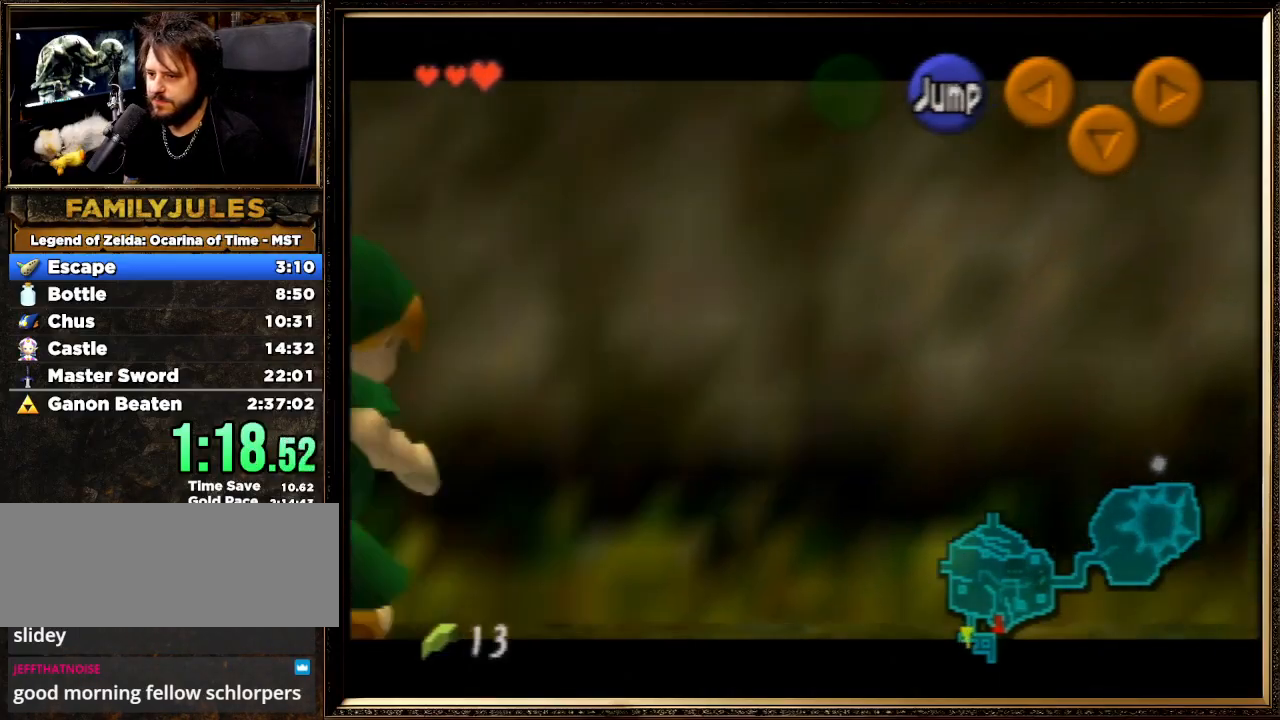
{"buttons": [], "left_stick": "up", "events": [[200, "A", "down"], [300, "Z", "down"], [333, "A", "up"], [367, "left_stick", "up-left"], [467, "Z", "up"], [500, "left_stick", "up"]]}
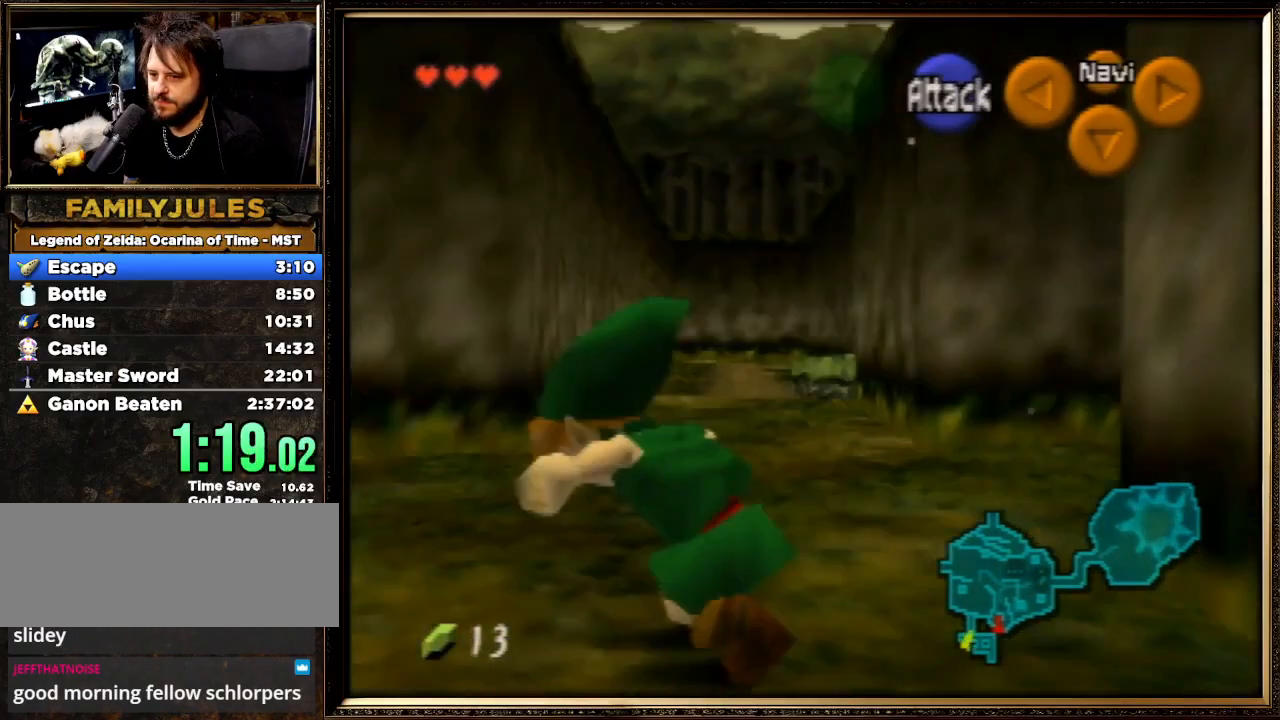
{"buttons": [], "left_stick": "up", "events": []}
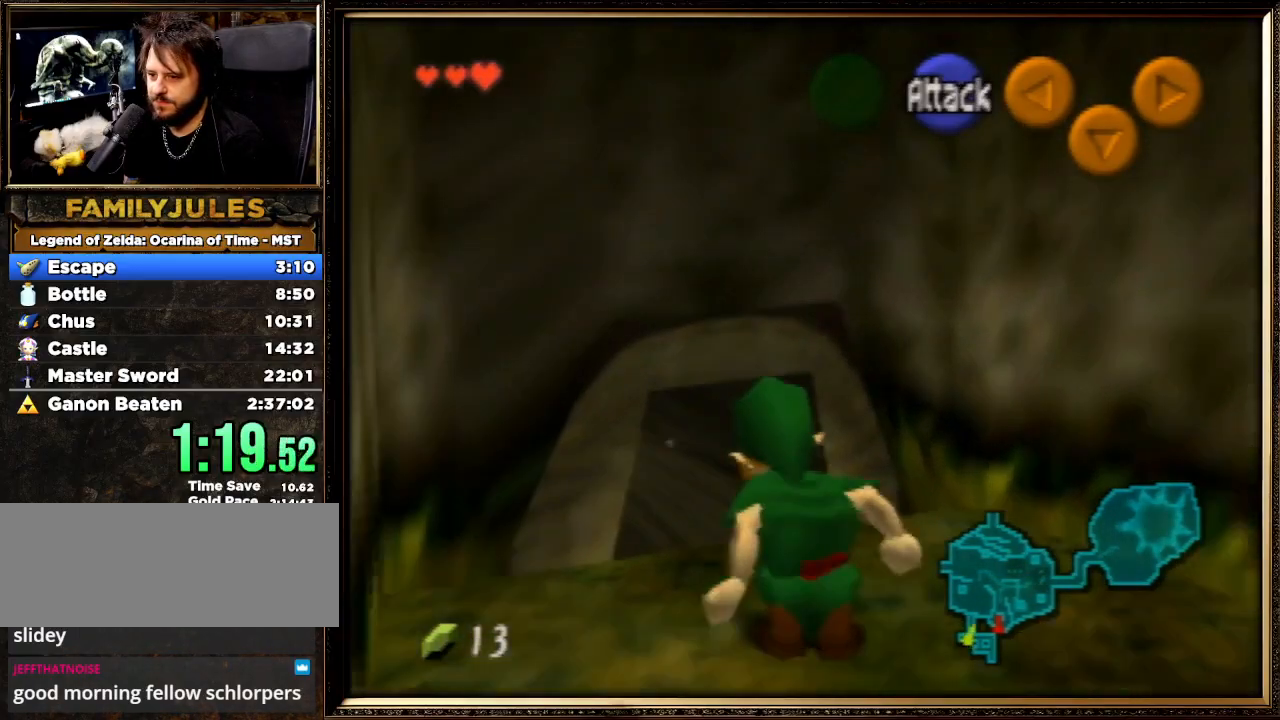
{"buttons": [], "left_stick": "up-left", "events": [[167, "left_stick", "up-left"], [200, "A", "down"], [367, "A", "up"]]}